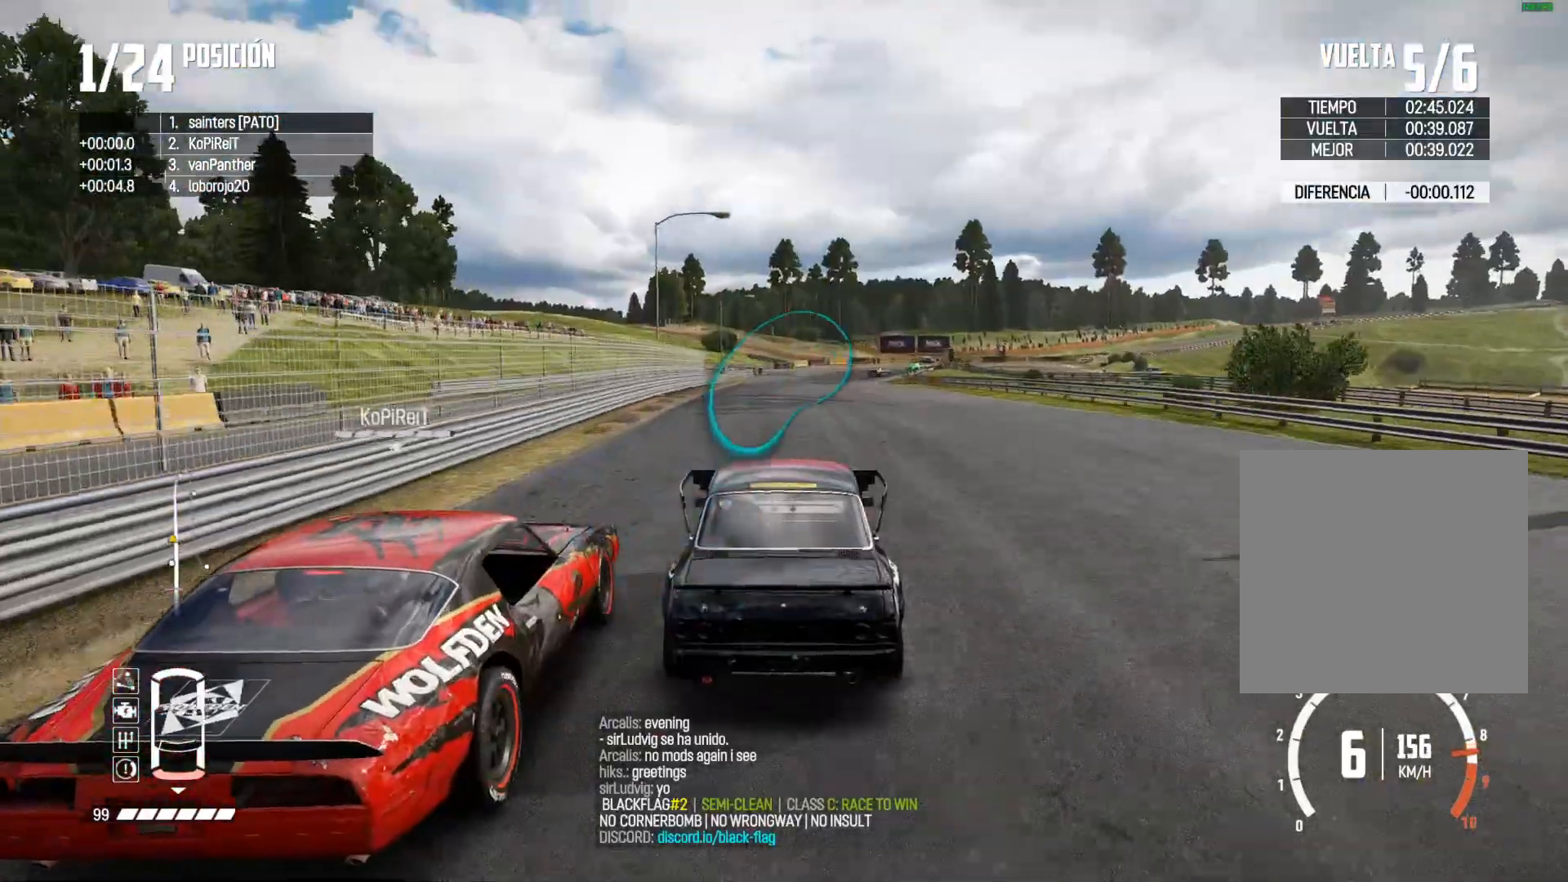
Gameplay with a controller (Xbox layout); each line is a JSON object with the inputs held at the frame after it. "events" lists button and stick changes between this image and that frame as [ms after this image, input, new state], when the widget could be followed in between. Not read: L3.
{"buttons": ["R2"], "left_stick": "center", "right_stick": "center", "events": []}
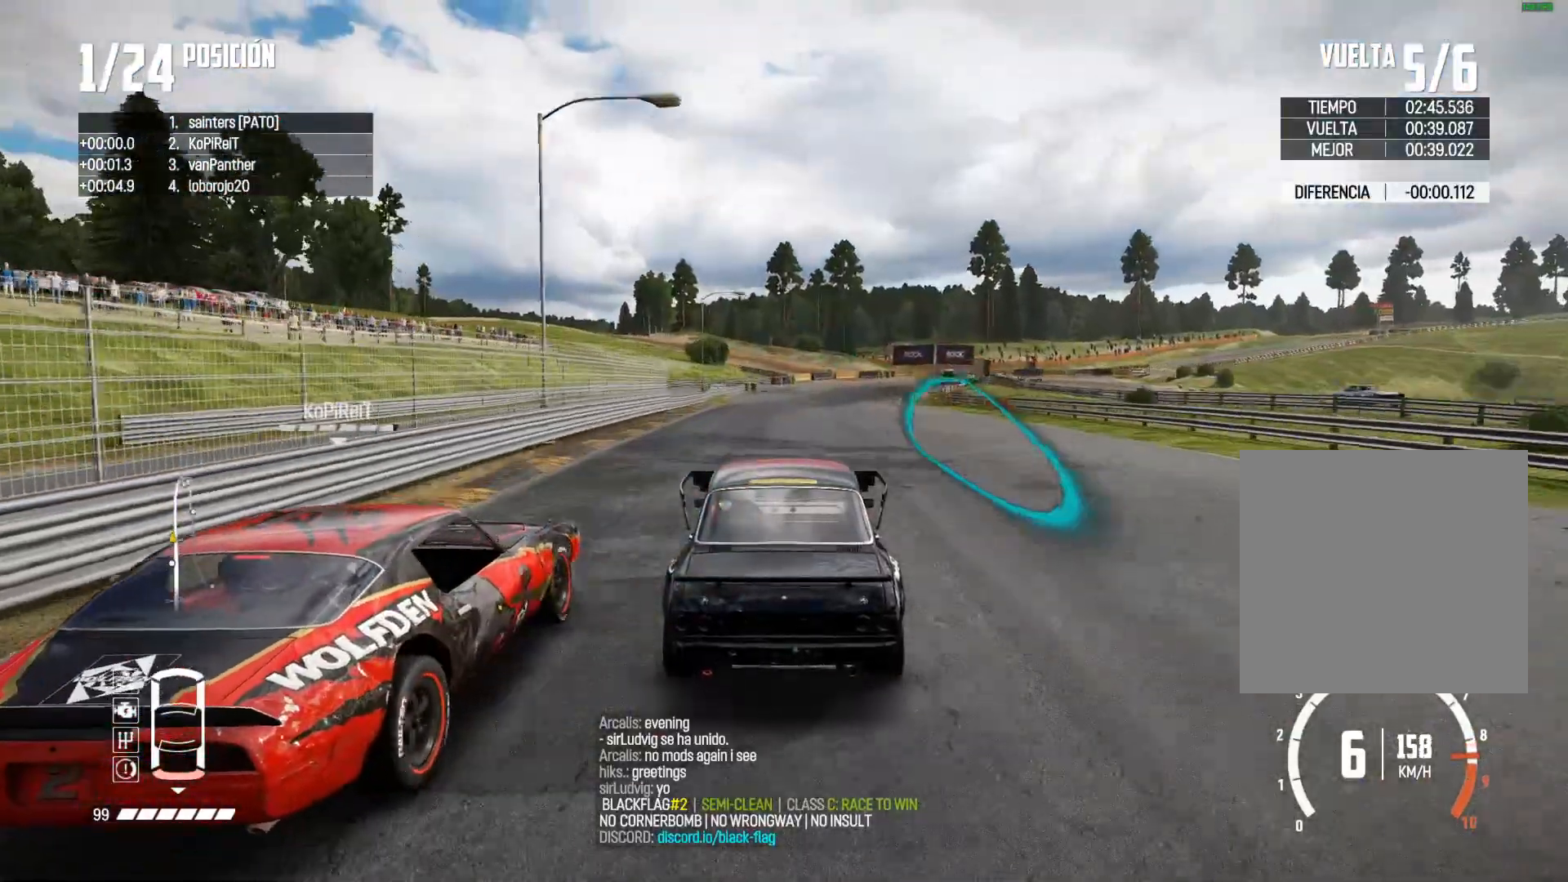
{"buttons": ["R2"], "left_stick": "center", "right_stick": "center", "events": [[367, "left_stick", "right"], [500, "left_stick", "center"]]}
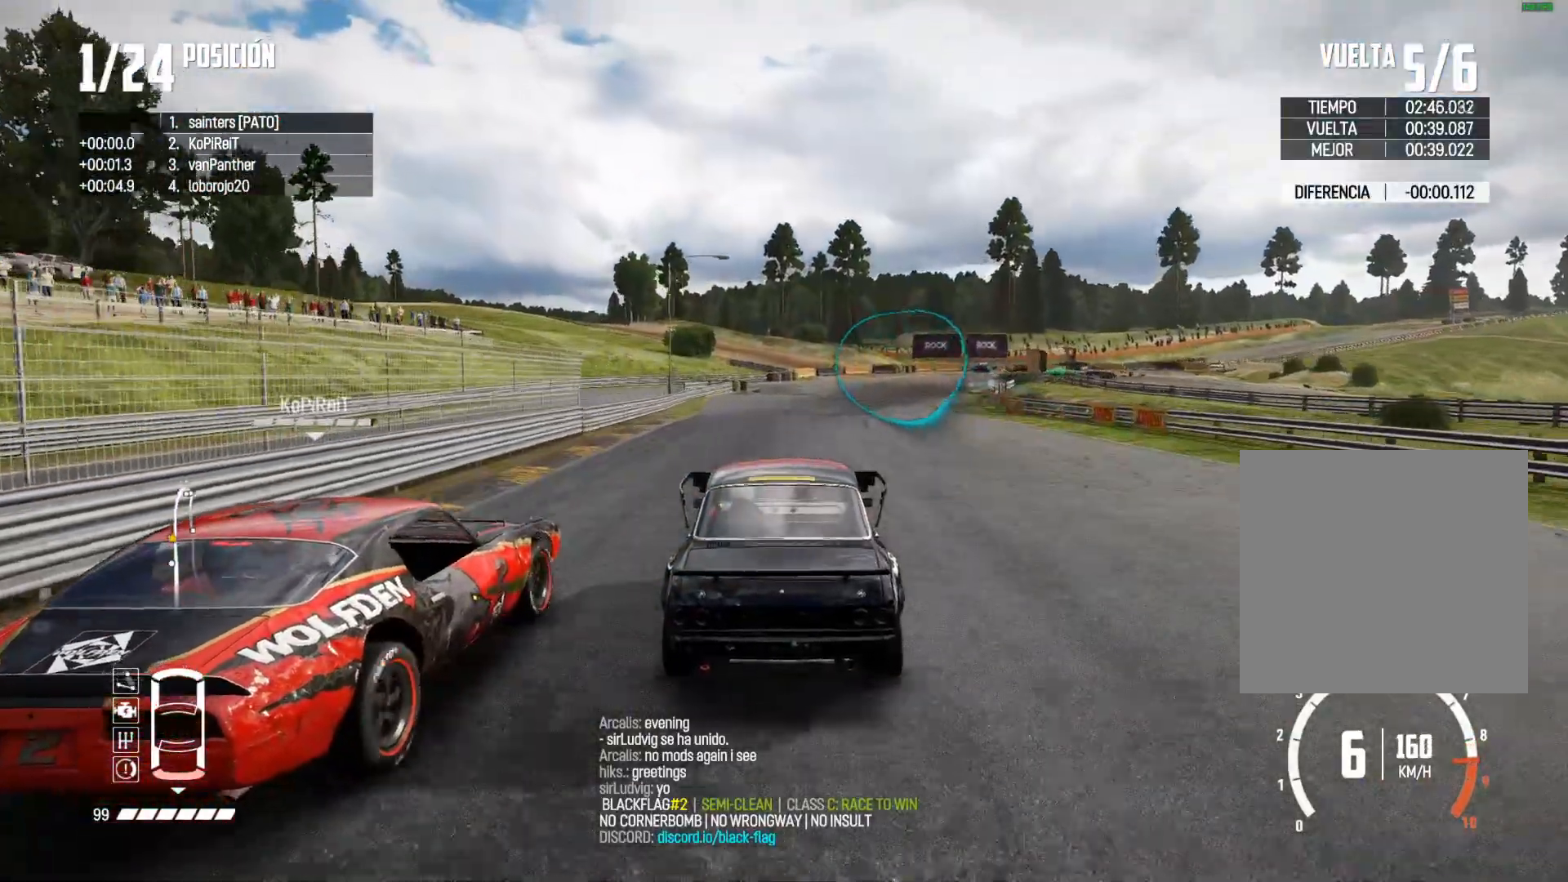
{"buttons": ["L2"], "left_stick": "right", "right_stick": "up", "events": [[84, "L2", "down"], [84, "R2", "up"], [117, "left_stick", "right"], [134, "right_stick", "up"], [150, "X", "down"], [250, "X", "up"], [267, "left_stick", "center"], [367, "X", "down"], [367, "left_stick", "right"], [434, "X", "up"]]}
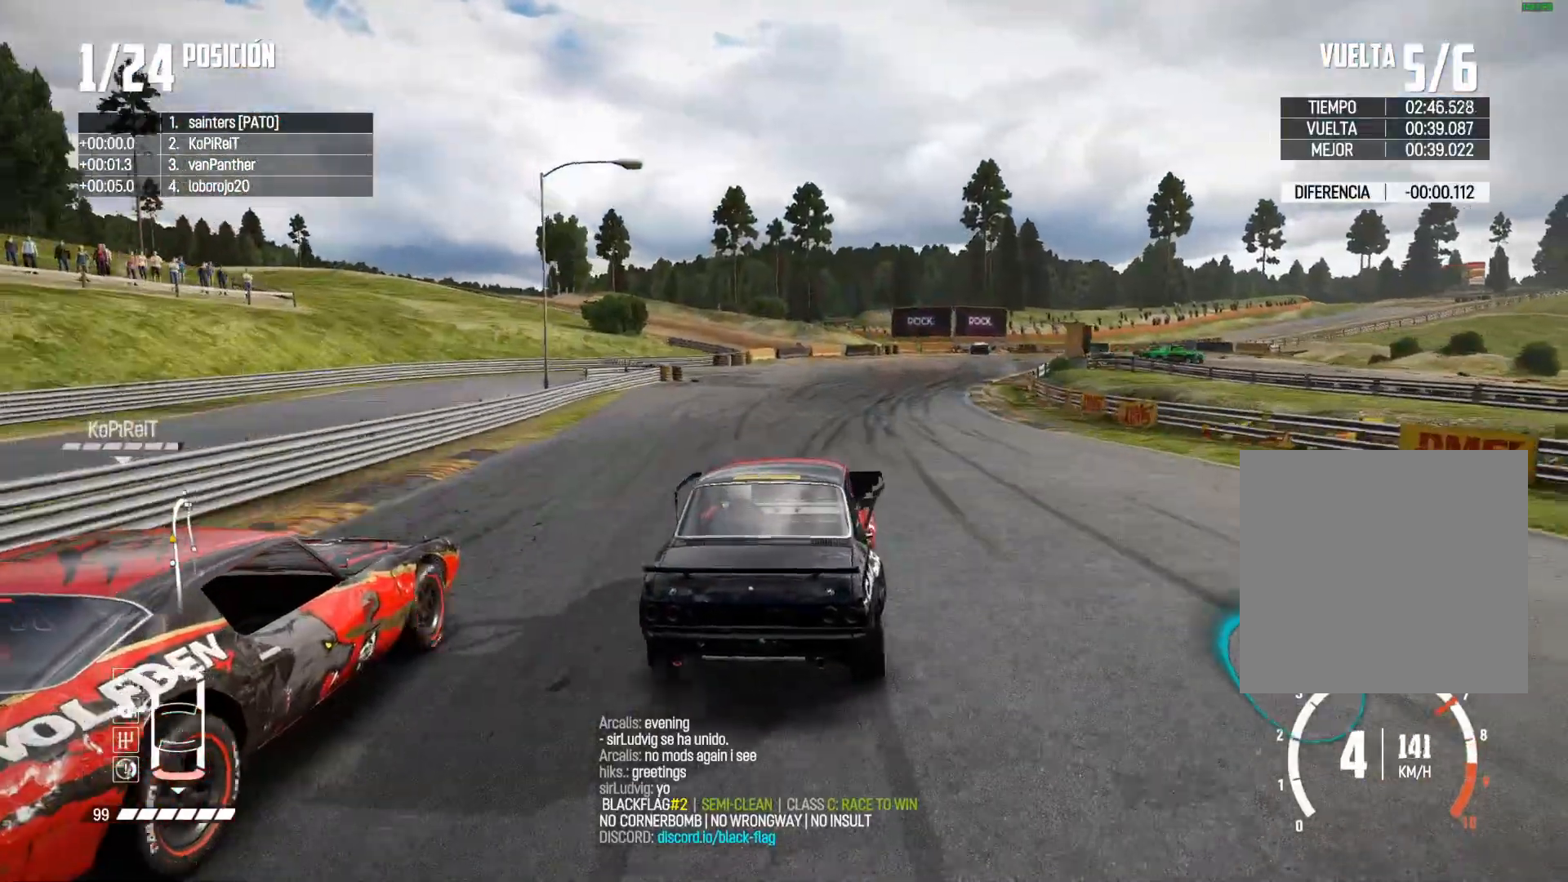
{"buttons": ["L2"], "left_stick": "center", "right_stick": "center", "events": [[16, "X", "down"], [33, "left_stick", "center"], [83, "X", "up"], [150, "right_stick", "center"]]}
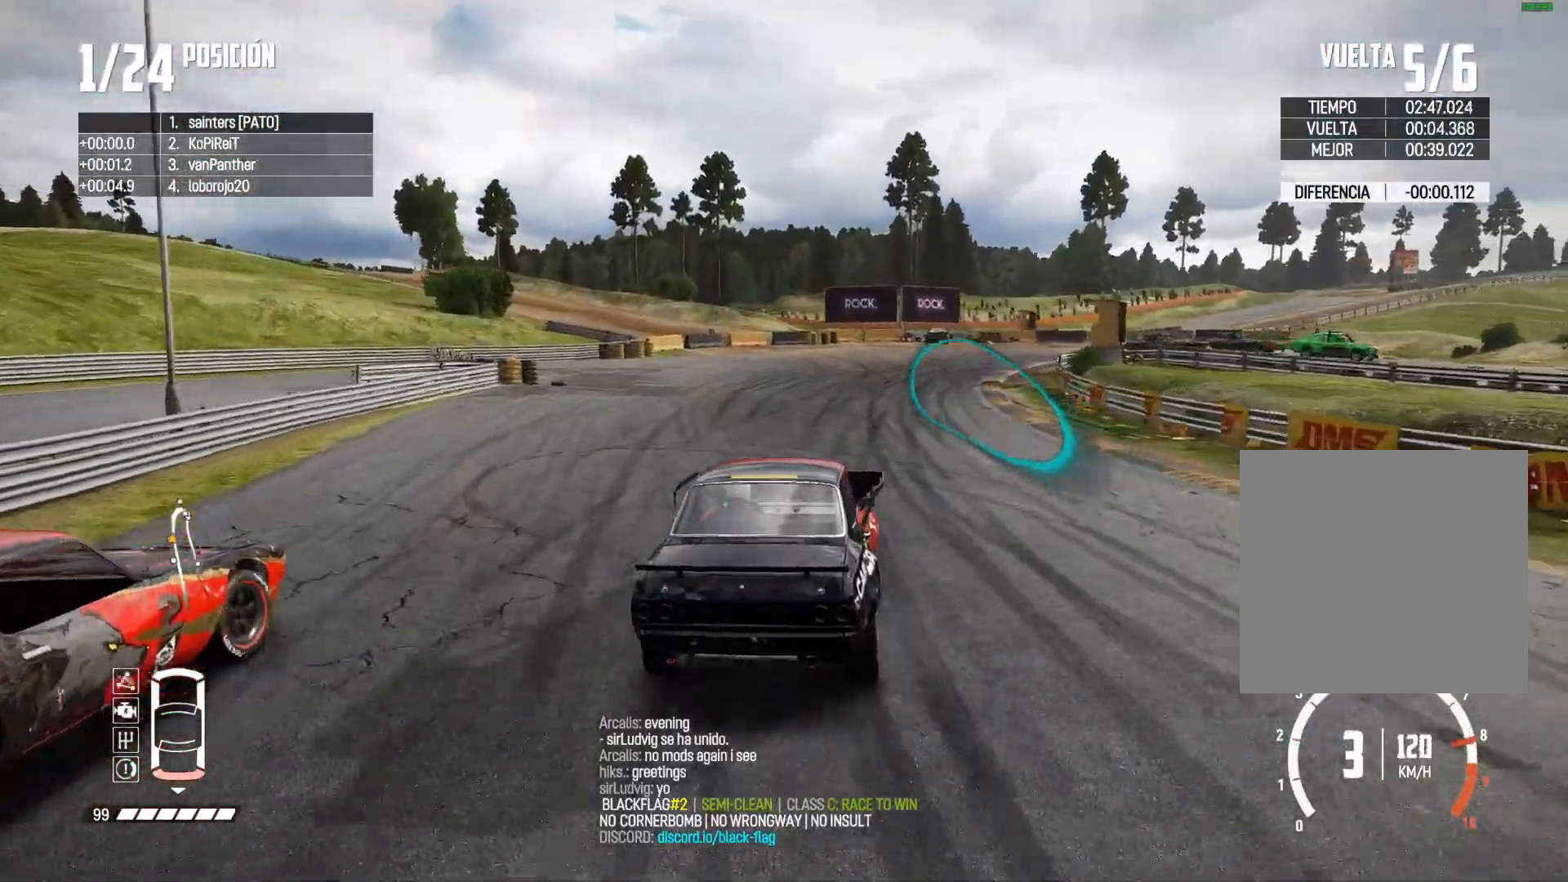
{"buttons": ["B"], "left_stick": "center", "right_stick": "center", "events": [[17, "left_stick", "right"], [267, "right_stick", "up"], [284, "X", "down"], [401, "X", "up"], [417, "left_stick", "center"], [451, "L2", "up"], [451, "right_stick", "center"], [501, "B", "down"]]}
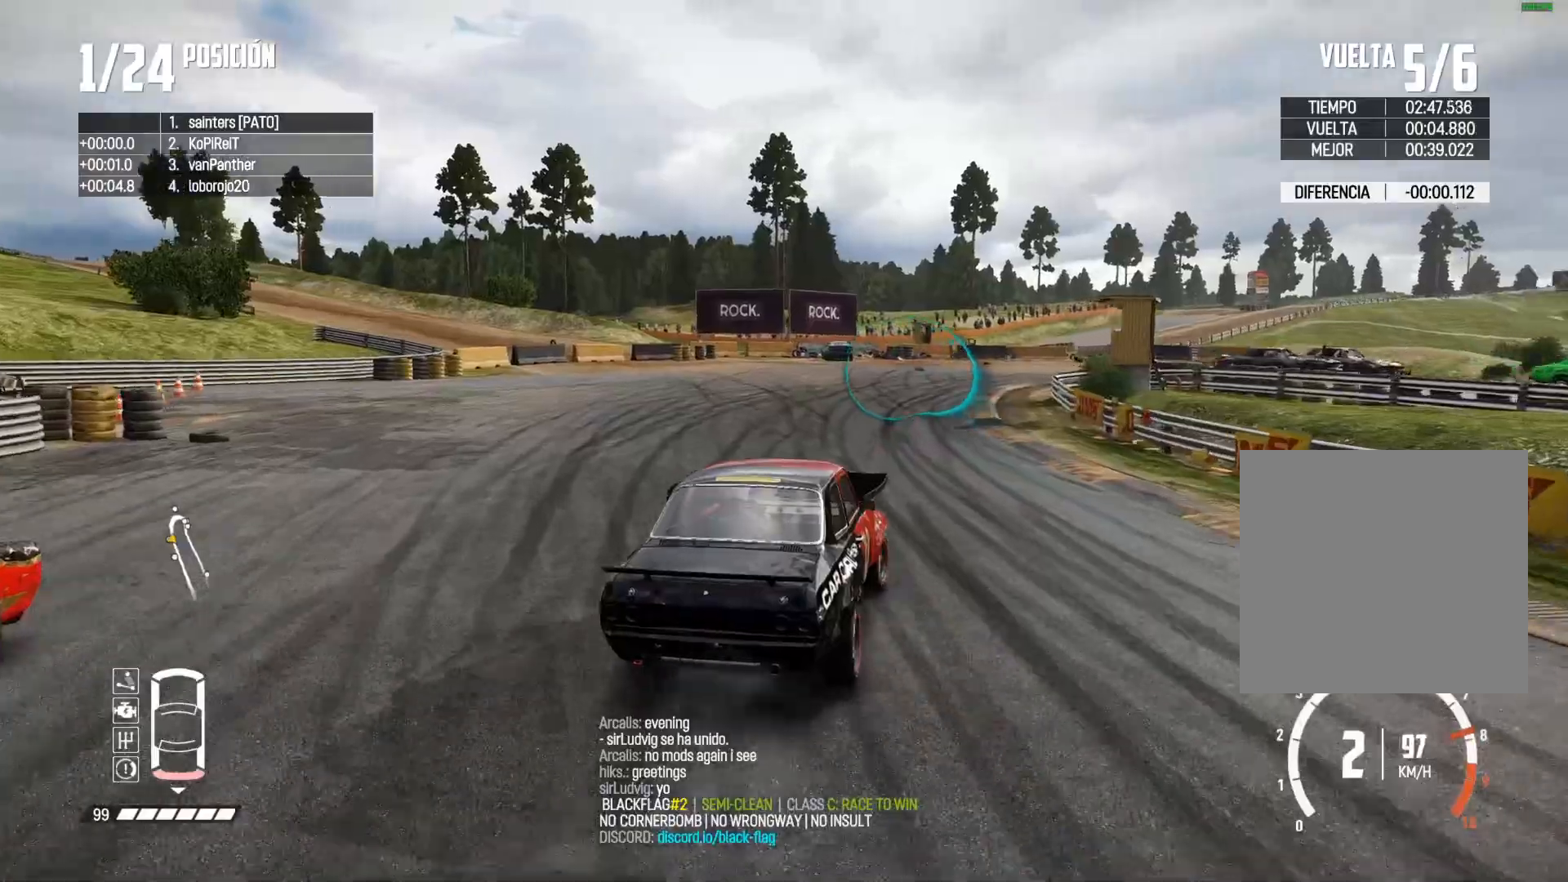
{"buttons": [], "left_stick": "center", "right_stick": "center", "events": [[16, "L2", "down"], [333, "L2", "up"], [383, "B", "up"]]}
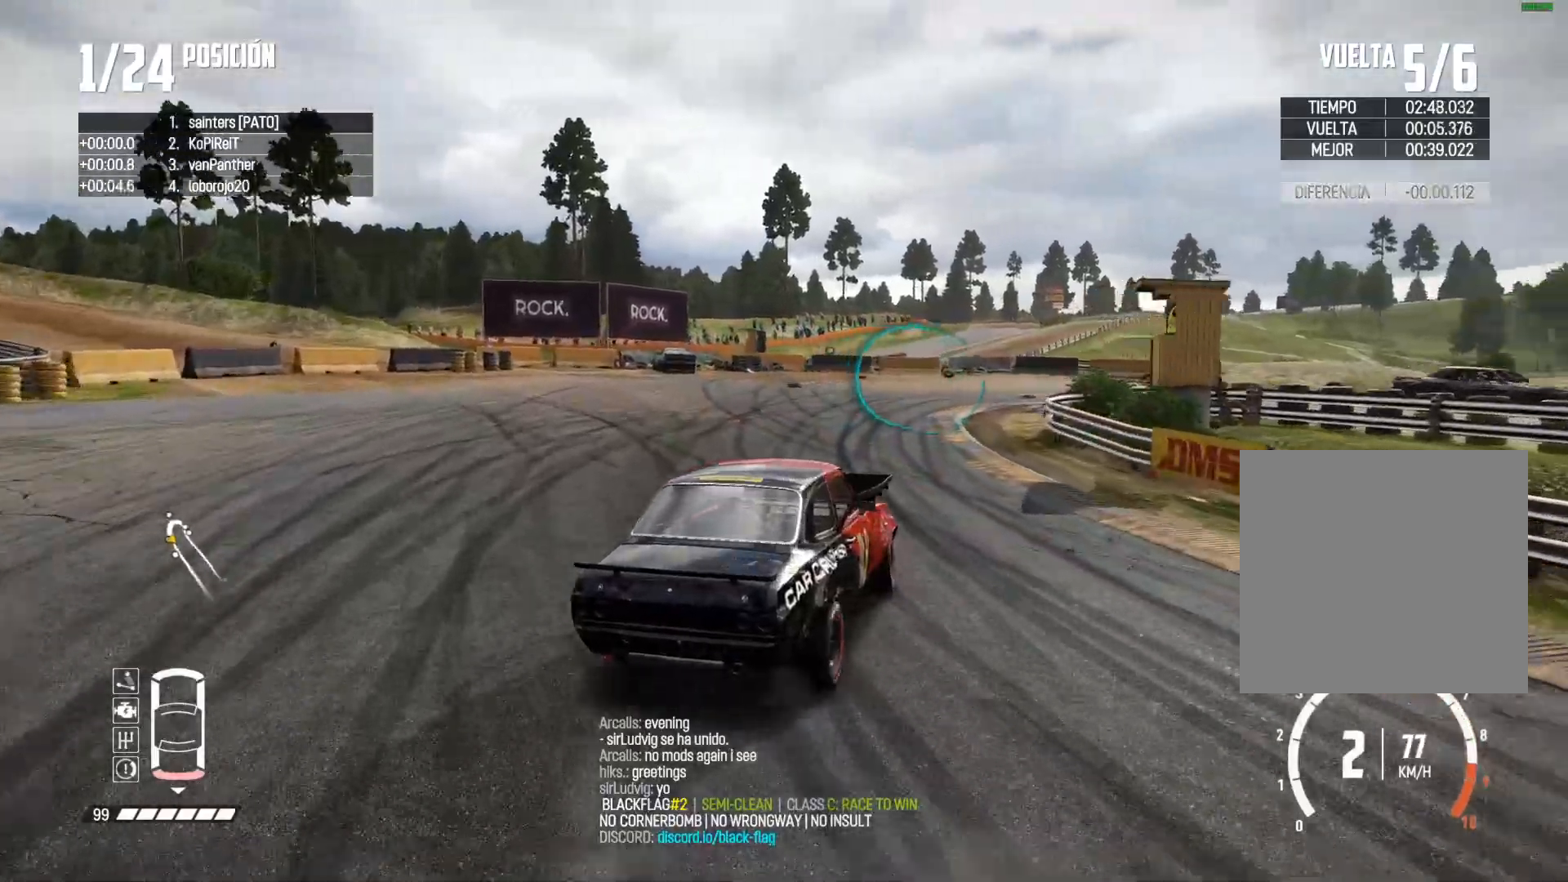
{"buttons": ["B"], "left_stick": "right", "right_stick": "center", "events": [[17, "left_stick", "right"], [84, "L2", "down"], [200, "L2", "up"], [267, "B", "down"], [384, "left_stick", "center"], [467, "left_stick", "right"]]}
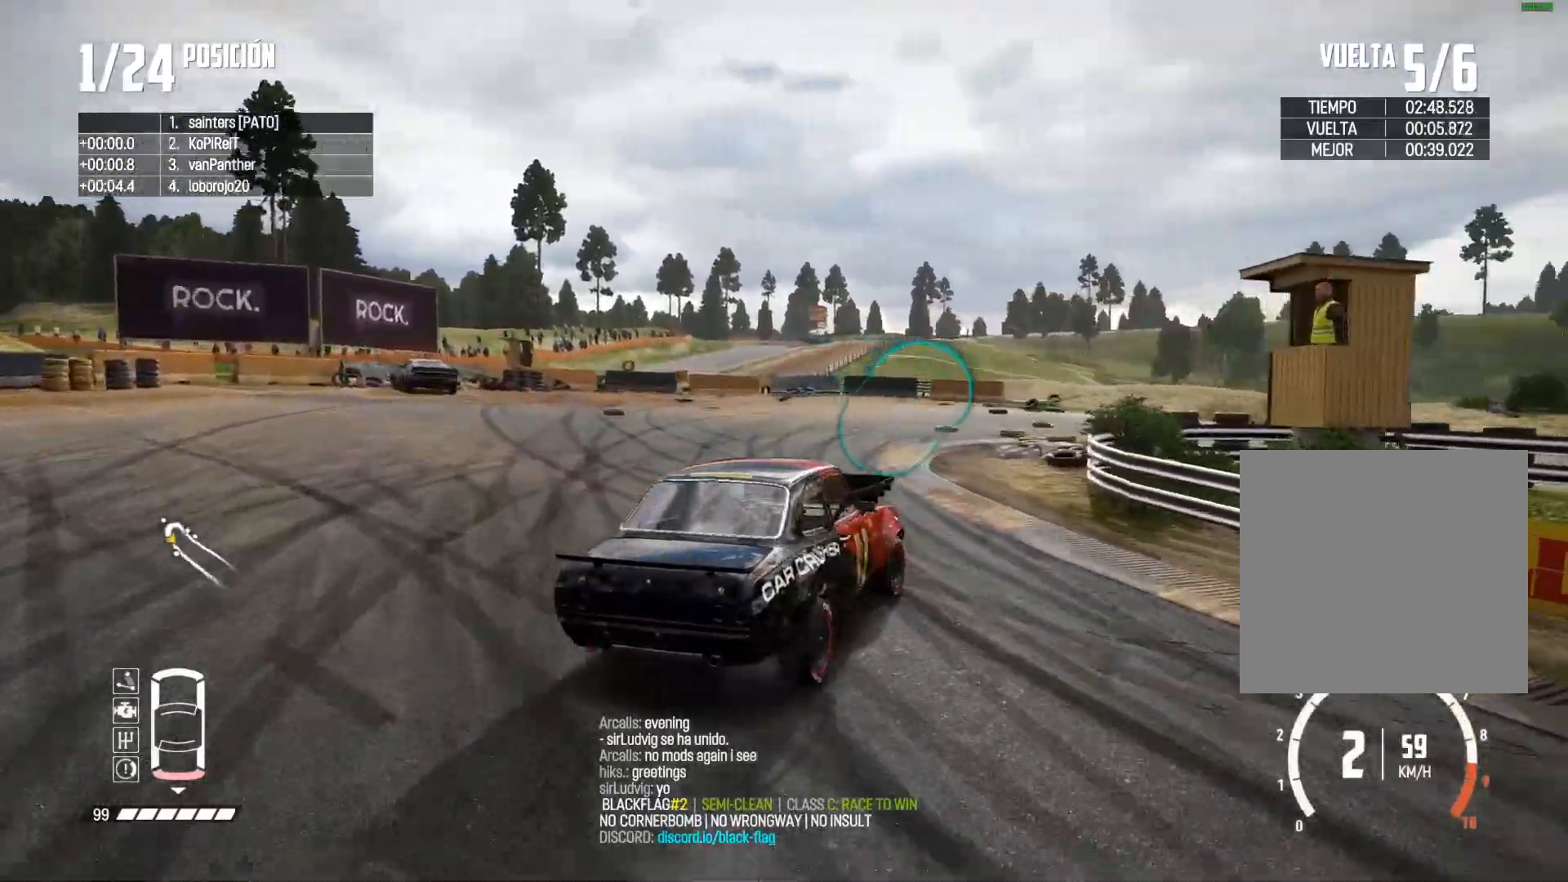
{"buttons": ["R2"], "left_stick": "right", "right_stick": "center", "events": [[66, "B", "up"], [150, "R2", "down"], [167, "left_stick", "up-right"], [317, "left_stick", "center"], [417, "left_stick", "right"]]}
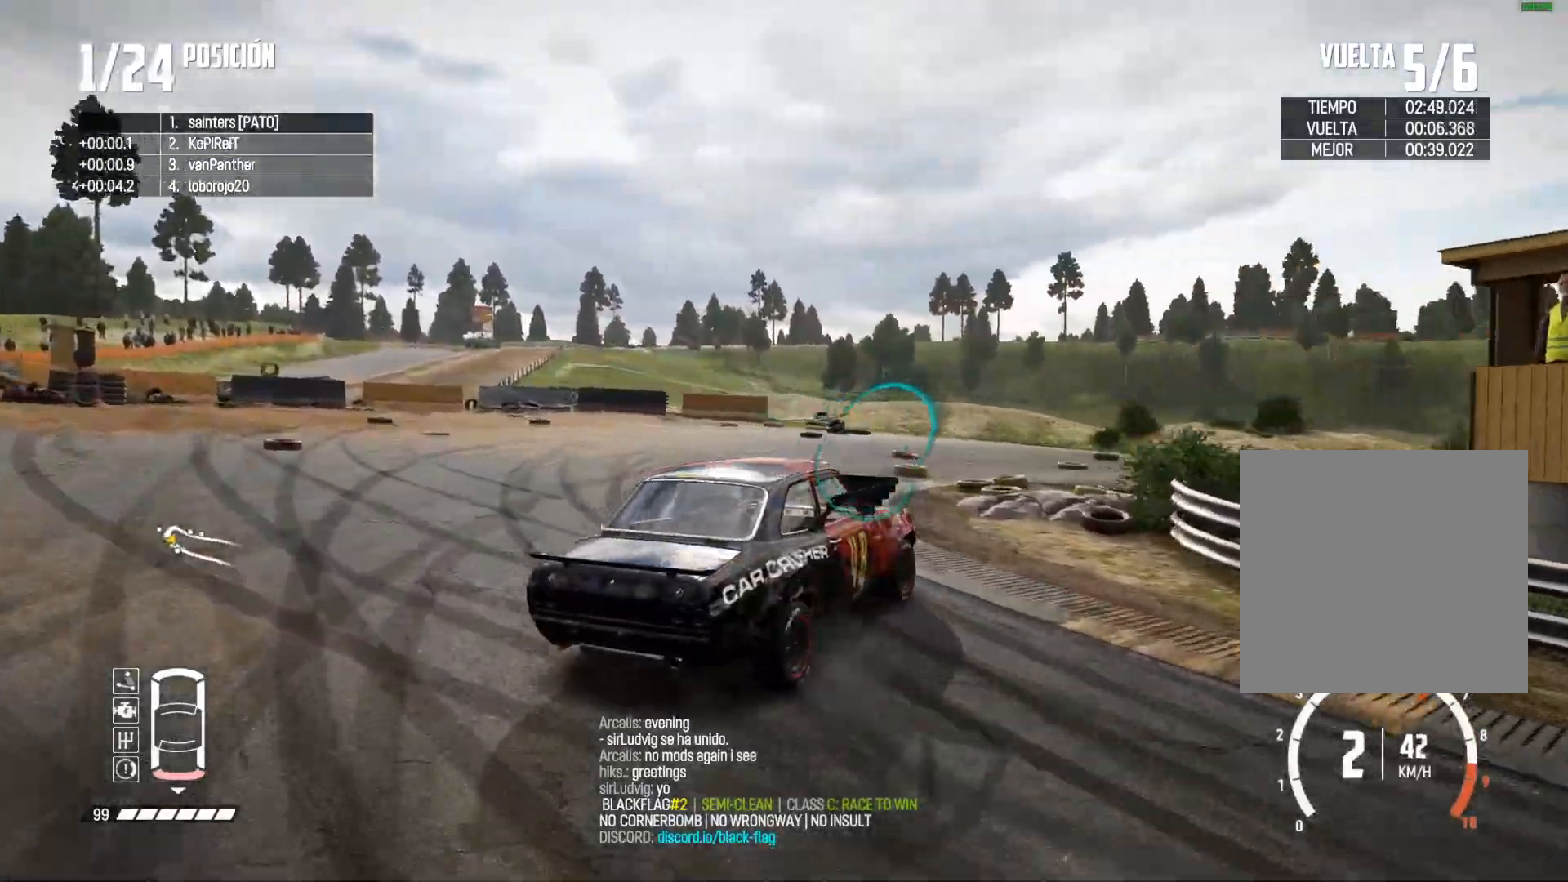
{"buttons": ["R2"], "left_stick": "center", "right_stick": "center", "events": [[17, "left_stick", "center"], [134, "left_stick", "right"], [234, "left_stick", "center"]]}
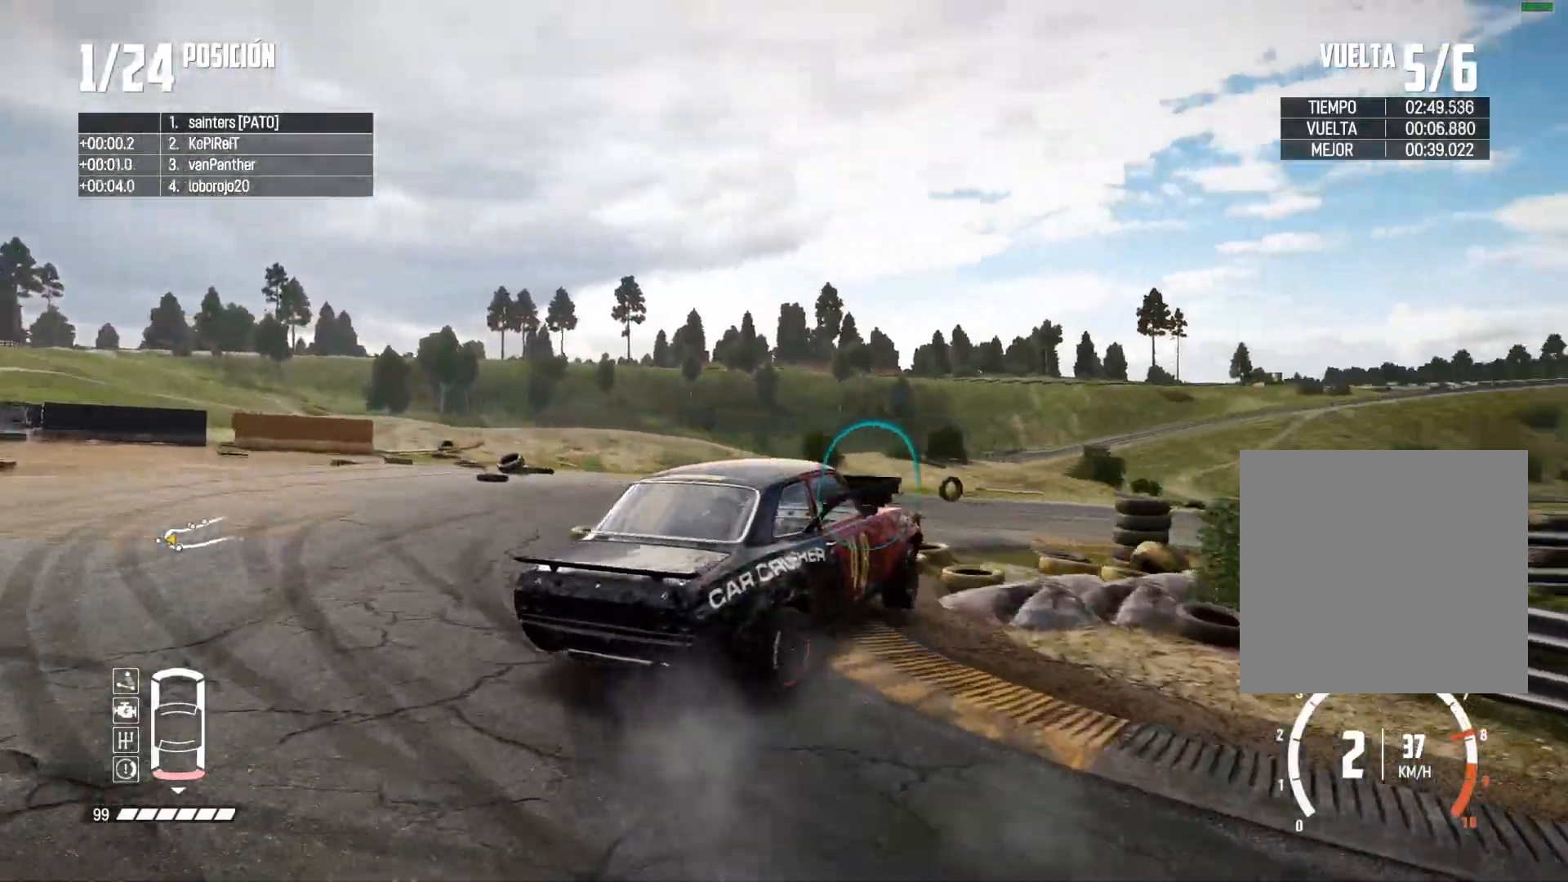
{"buttons": ["R2"], "left_stick": "left", "right_stick": "center", "events": [[16, "left_stick", "left"], [283, "left_stick", "center"], [500, "left_stick", "left"]]}
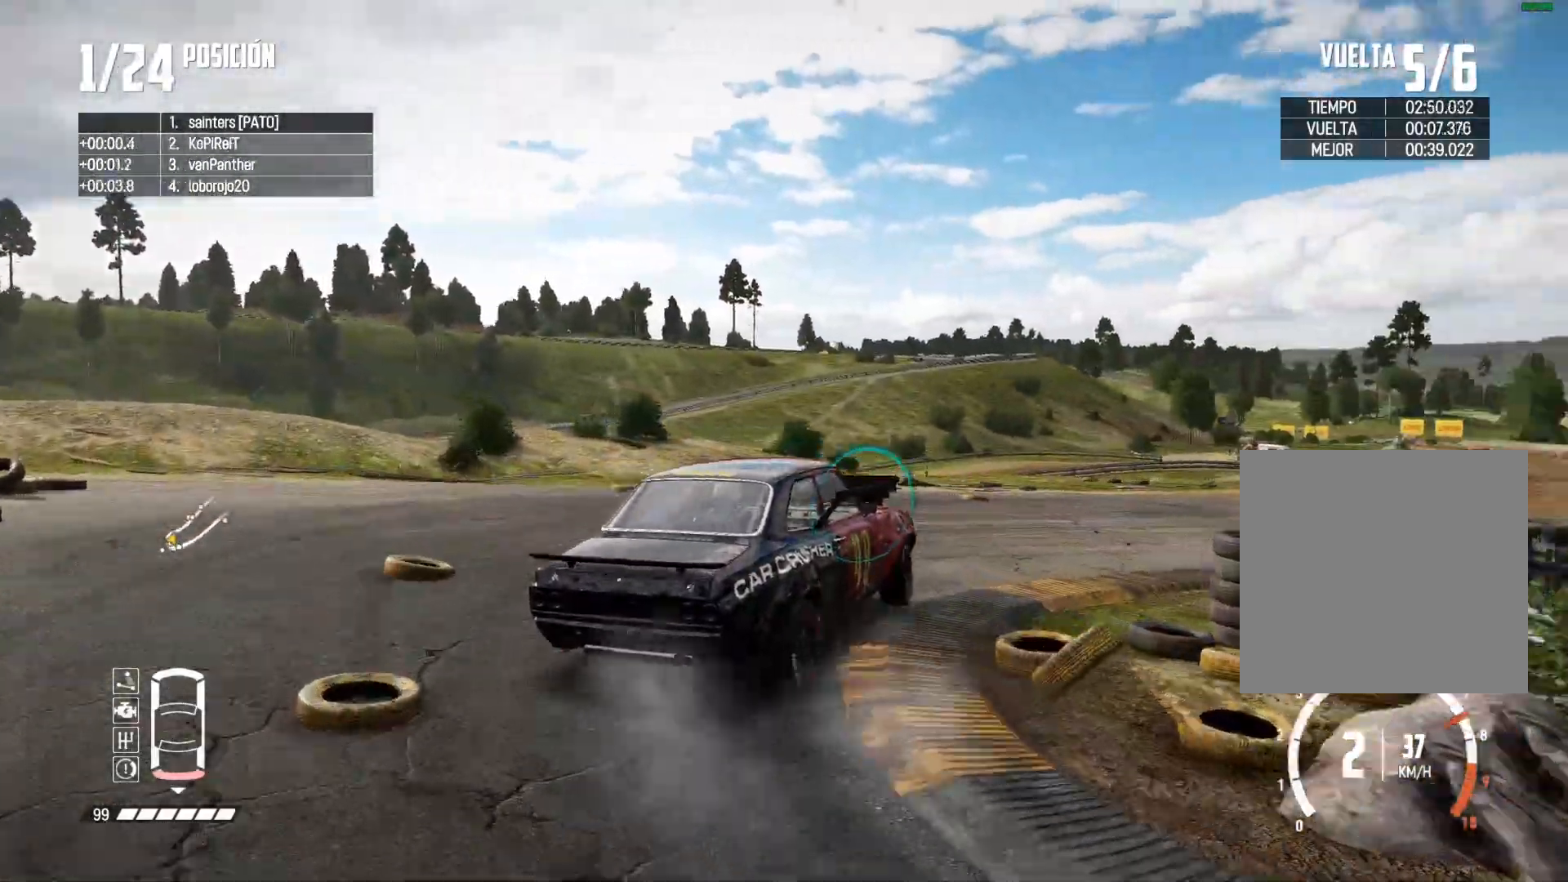
{"buttons": ["R2"], "left_stick": "center", "right_stick": "center", "events": [[184, "left_stick", "center"], [267, "left_stick", "left"], [484, "left_stick", "center"]]}
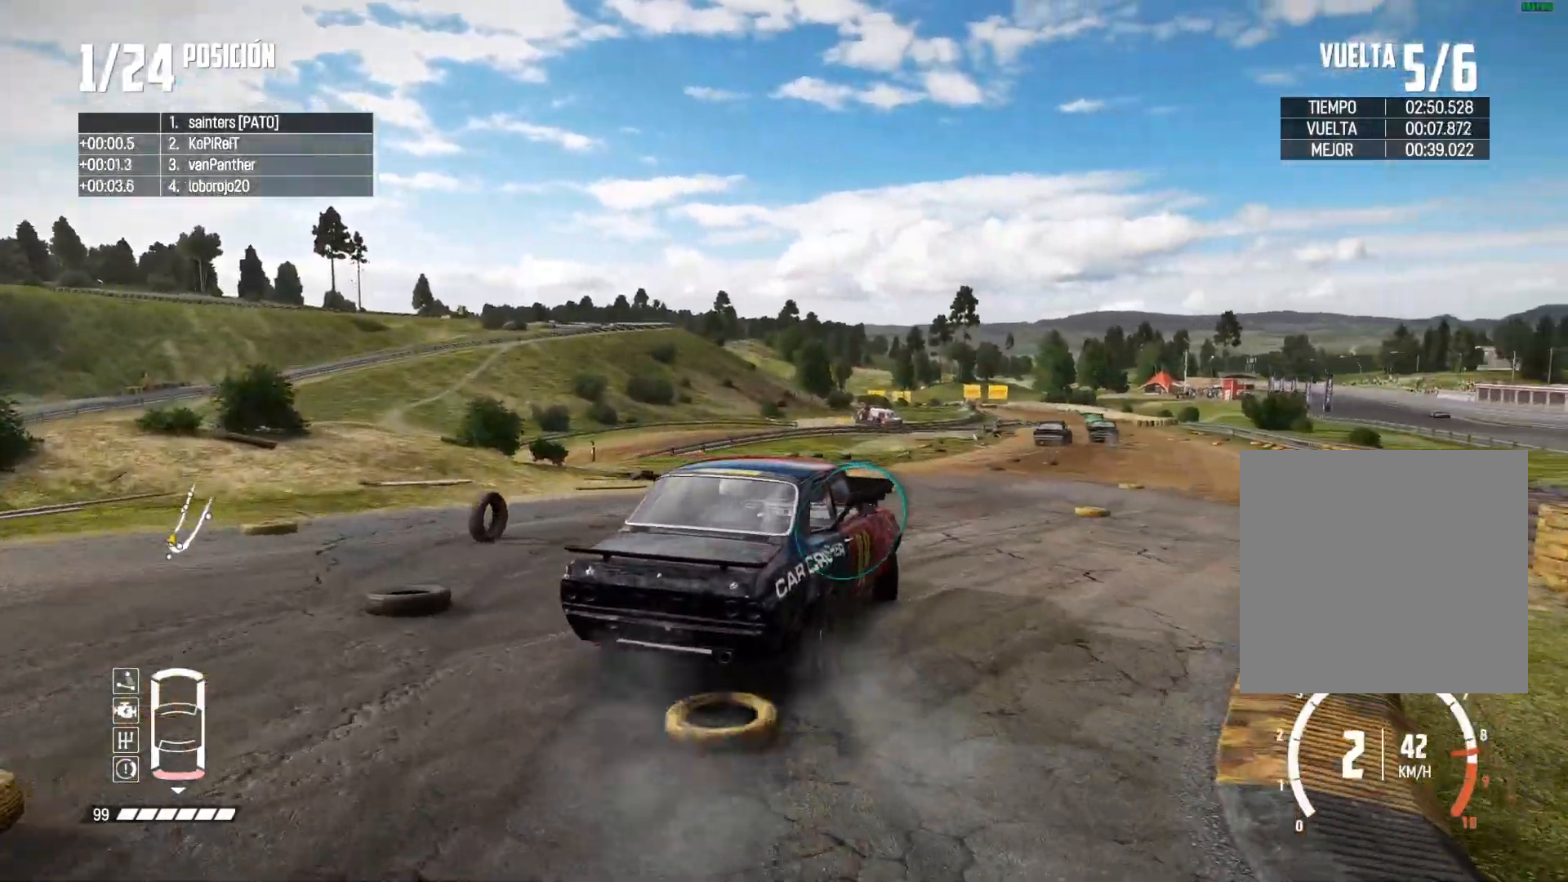
{"buttons": ["R2"], "left_stick": "left", "right_stick": "center", "events": [[100, "left_stick", "down-left"], [217, "left_stick", "center"], [483, "left_stick", "left"]]}
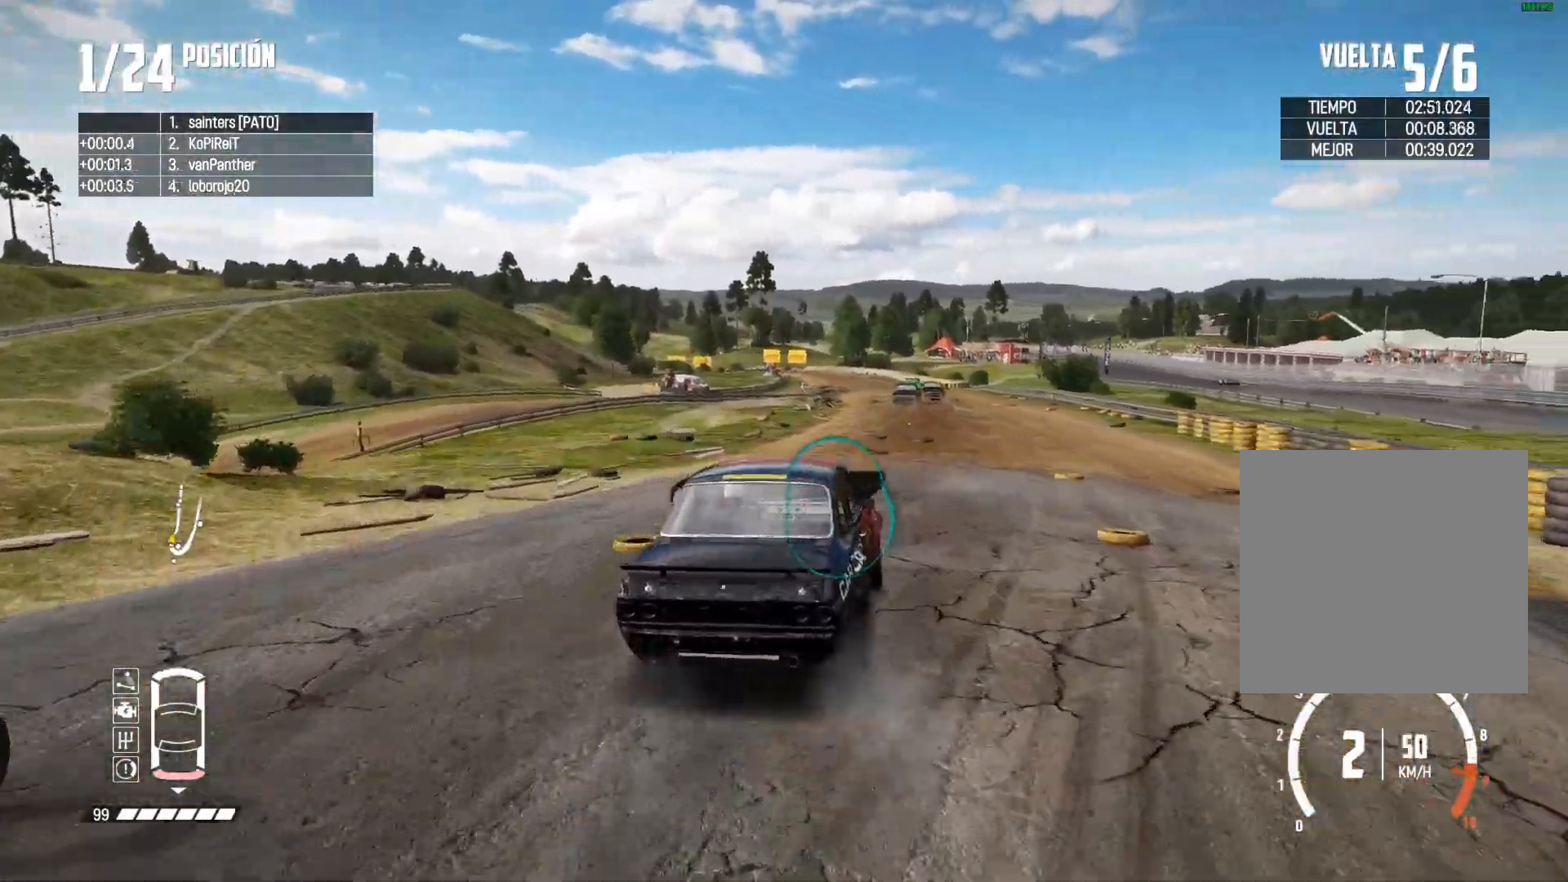
{"buttons": ["A", "R2"], "left_stick": "right", "right_stick": "center", "events": [[167, "left_stick", "center"], [351, "right_stick", "up-right"], [451, "right_stick", "center"], [467, "A", "down"], [467, "left_stick", "right"]]}
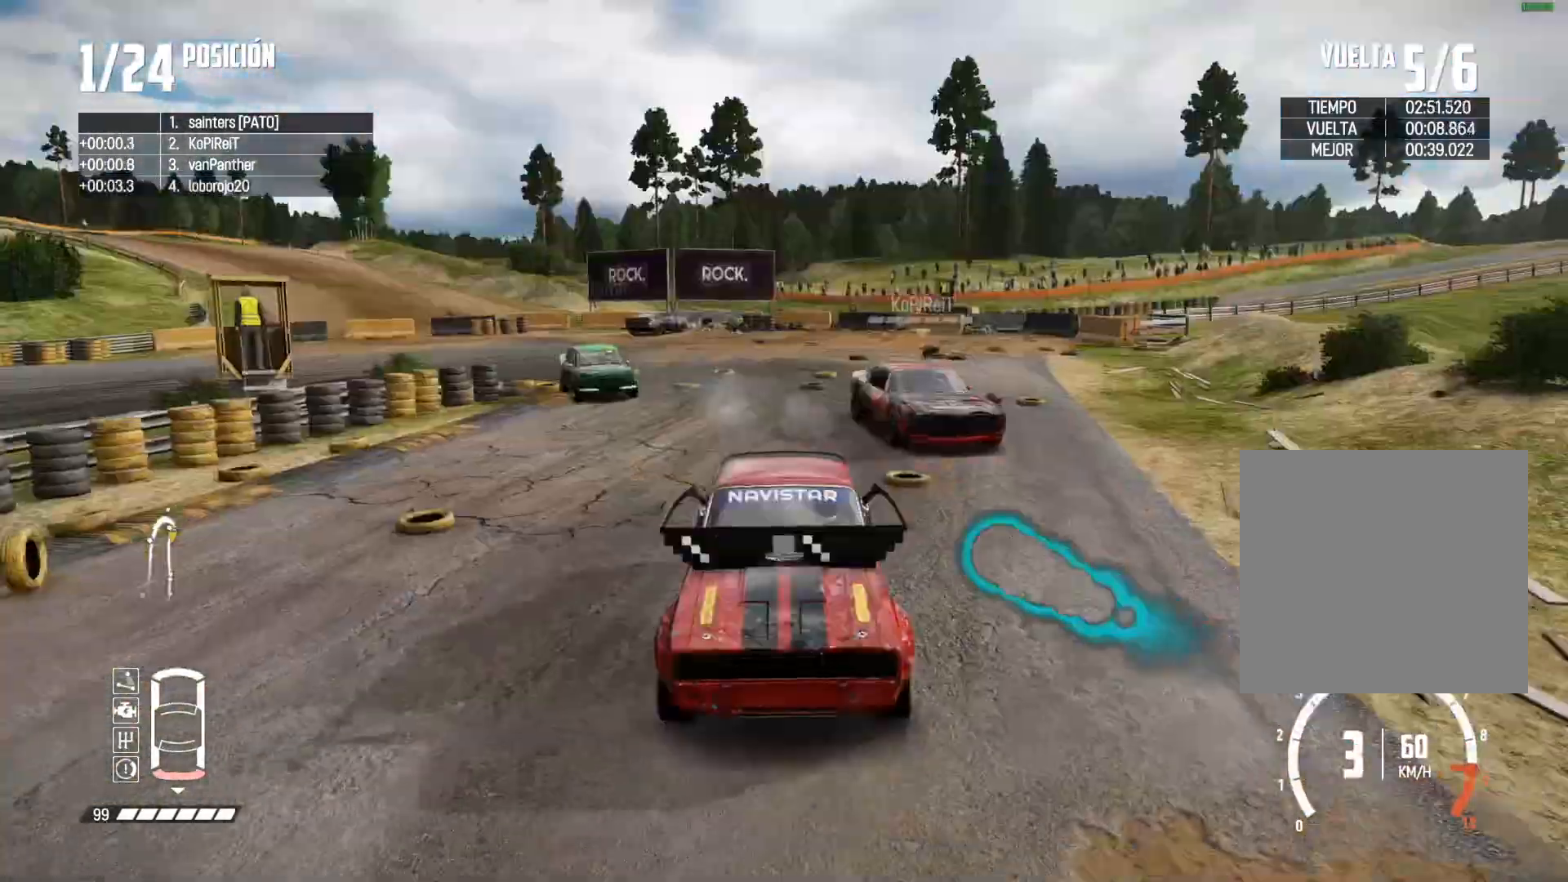
{"buttons": ["R2"], "left_stick": "center", "right_stick": "center", "events": [[183, "left_stick", "center"], [250, "A", "up"]]}
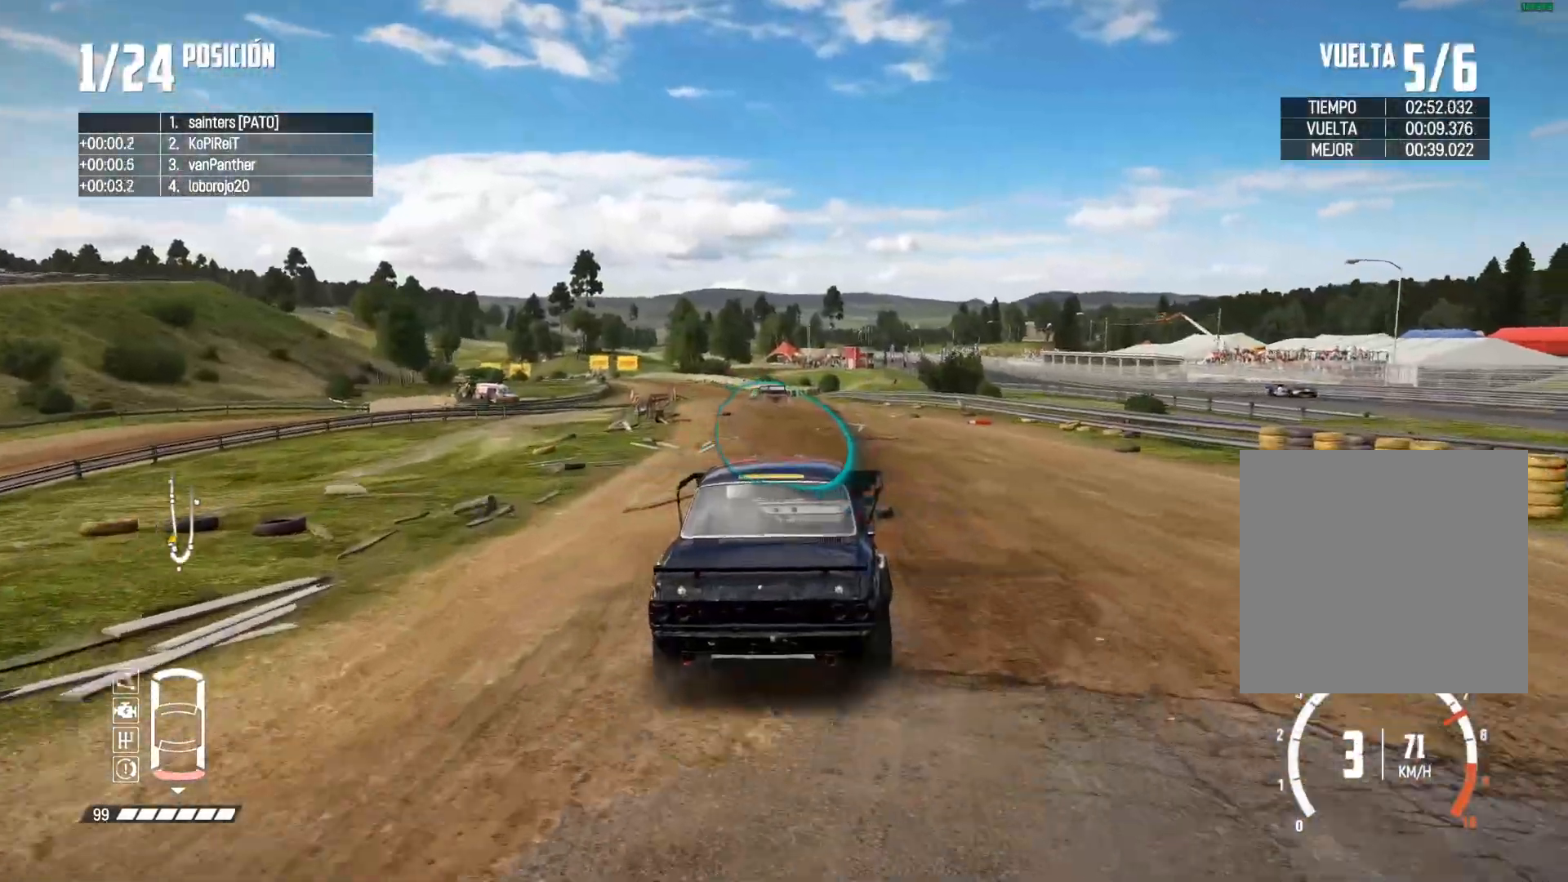
{"buttons": ["R2"], "left_stick": "center", "right_stick": "center", "events": []}
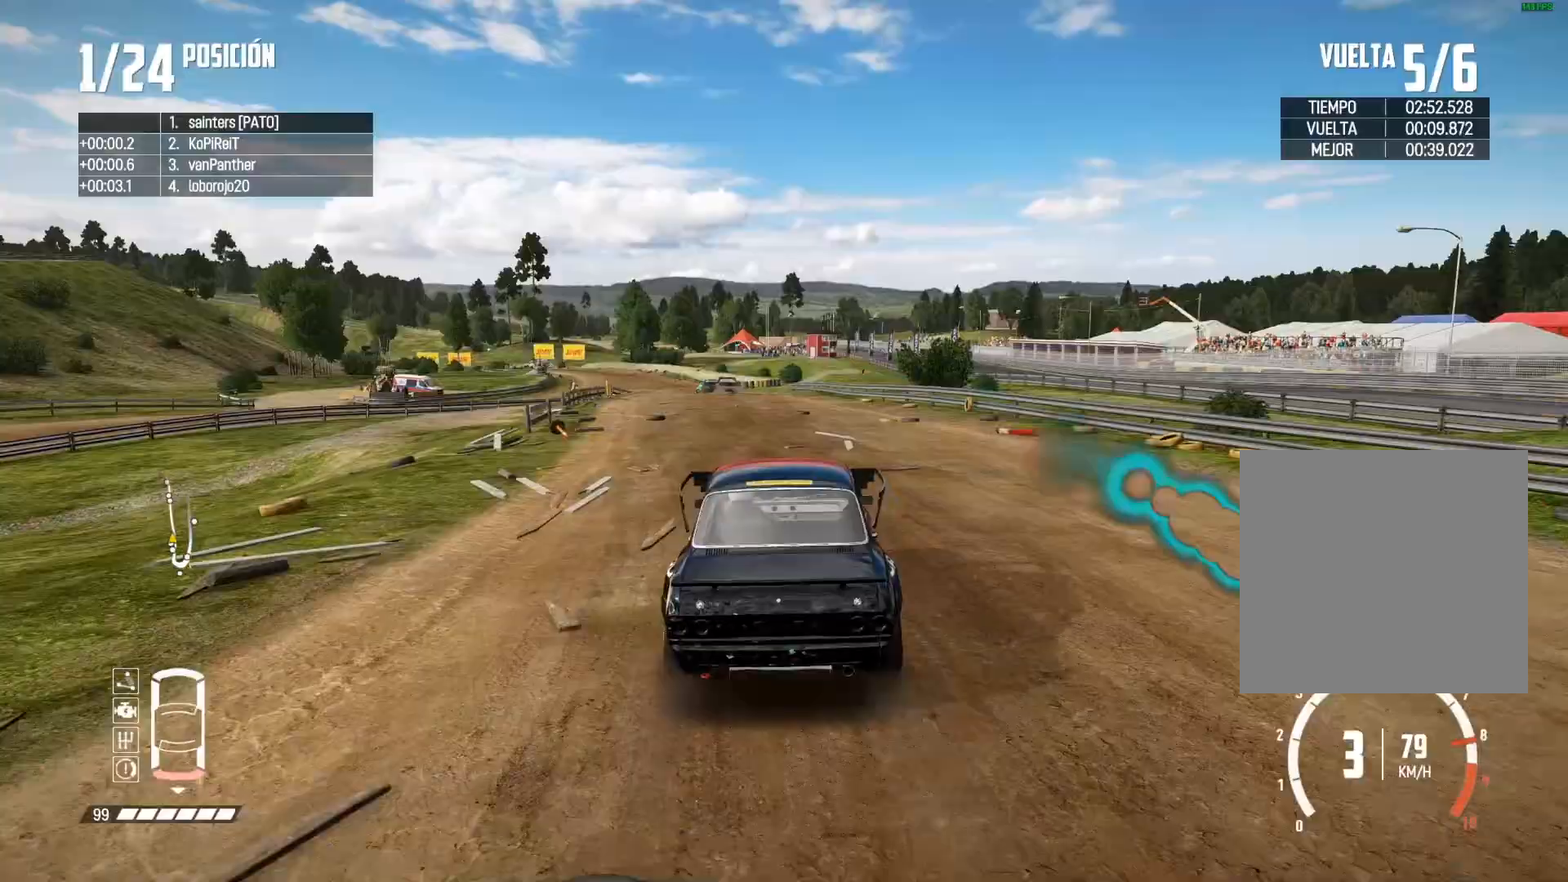
{"buttons": ["R2"], "left_stick": "left", "right_stick": "center", "events": [[33, "DPAD_DOWN", "down"], [33, "DPAD_UP", "down"], [50, "DPAD_DOWN", "up"], [50, "DPAD_RIGHT", "down"], [66, "left_stick", "left"], [133, "DPAD_RIGHT", "up"], [133, "DPAD_UP", "up"], [167, "DPAD_DOWN", "down"], [183, "left_stick", "center"], [217, "DPAD_DOWN", "up"], [317, "right_stick", "up-right"], [417, "right_stick", "center"], [483, "left_stick", "left"]]}
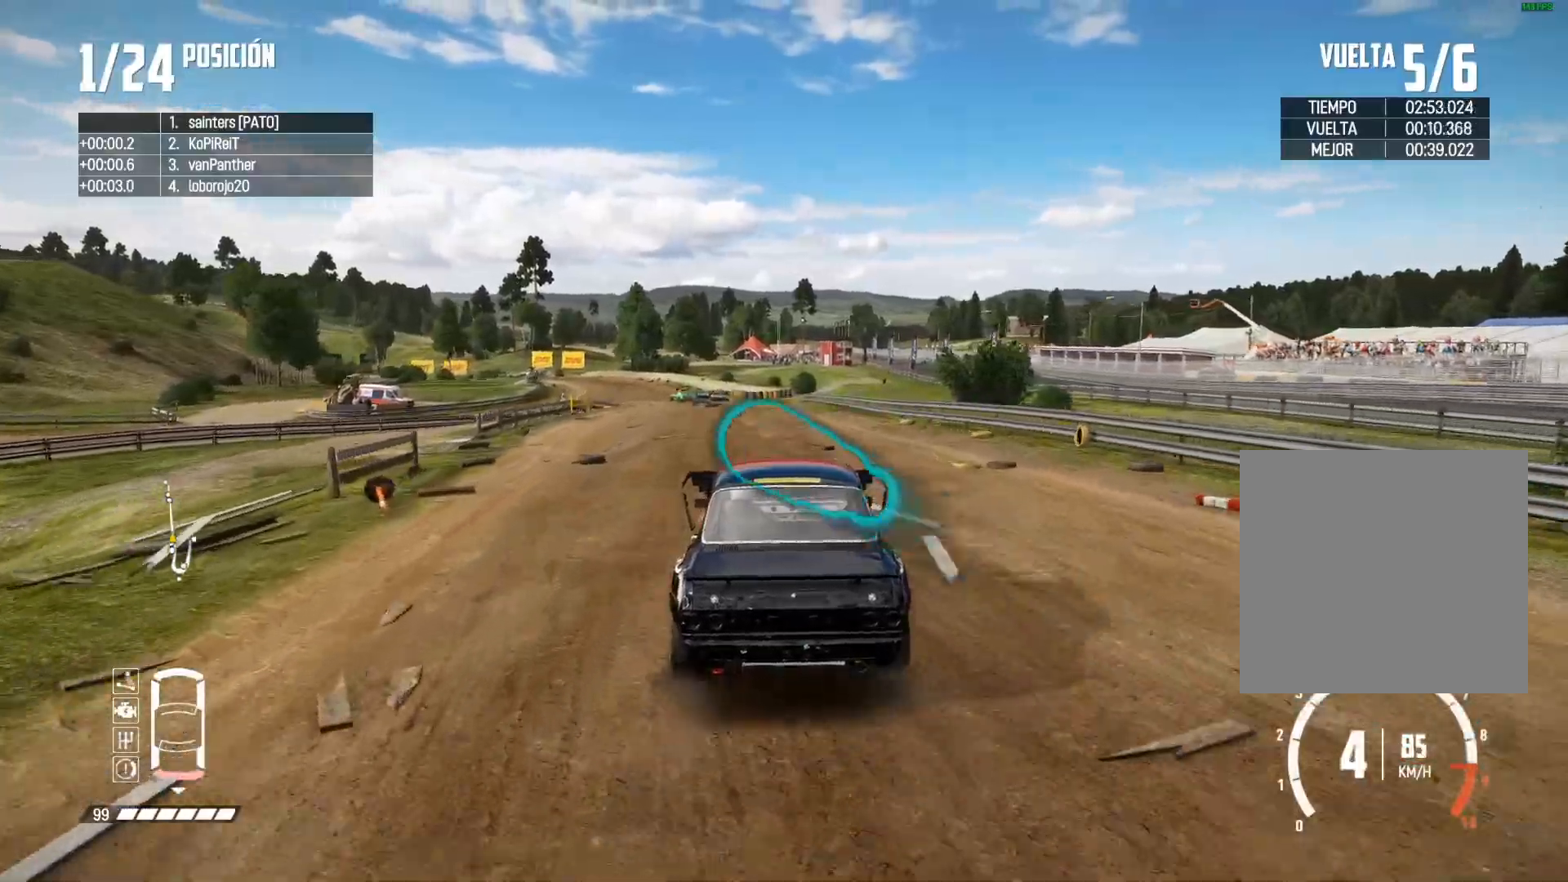
{"buttons": ["R2"], "left_stick": "center", "right_stick": "center", "events": [[84, "left_stick", "center"], [217, "left_stick", "left"], [284, "left_stick", "center"]]}
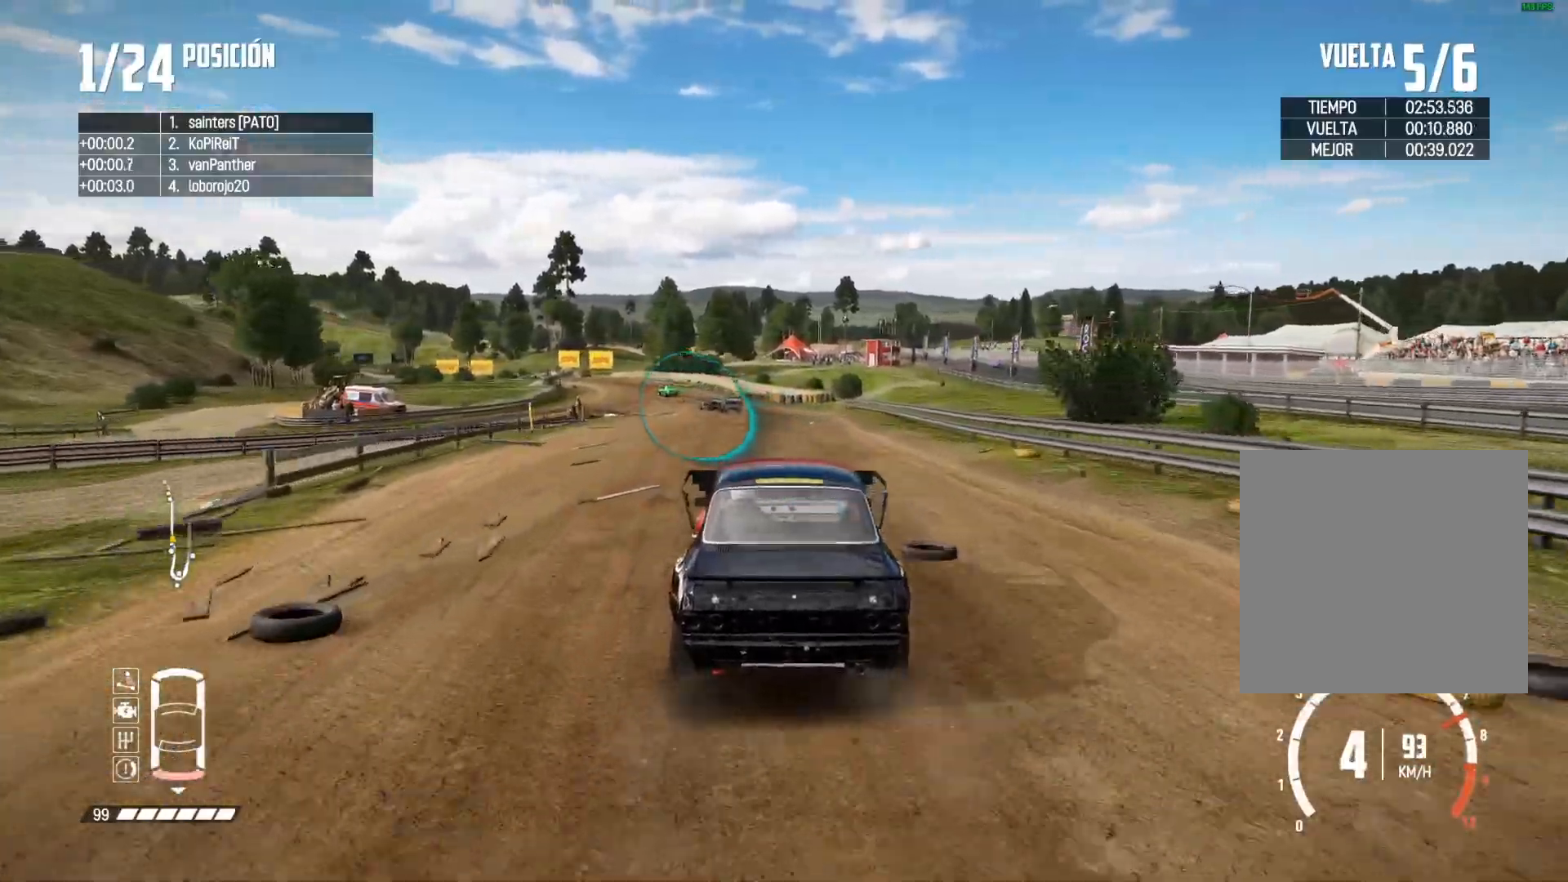
{"buttons": ["R2"], "left_stick": "center", "right_stick": "center", "events": [[350, "left_stick", "left"], [500, "left_stick", "center"]]}
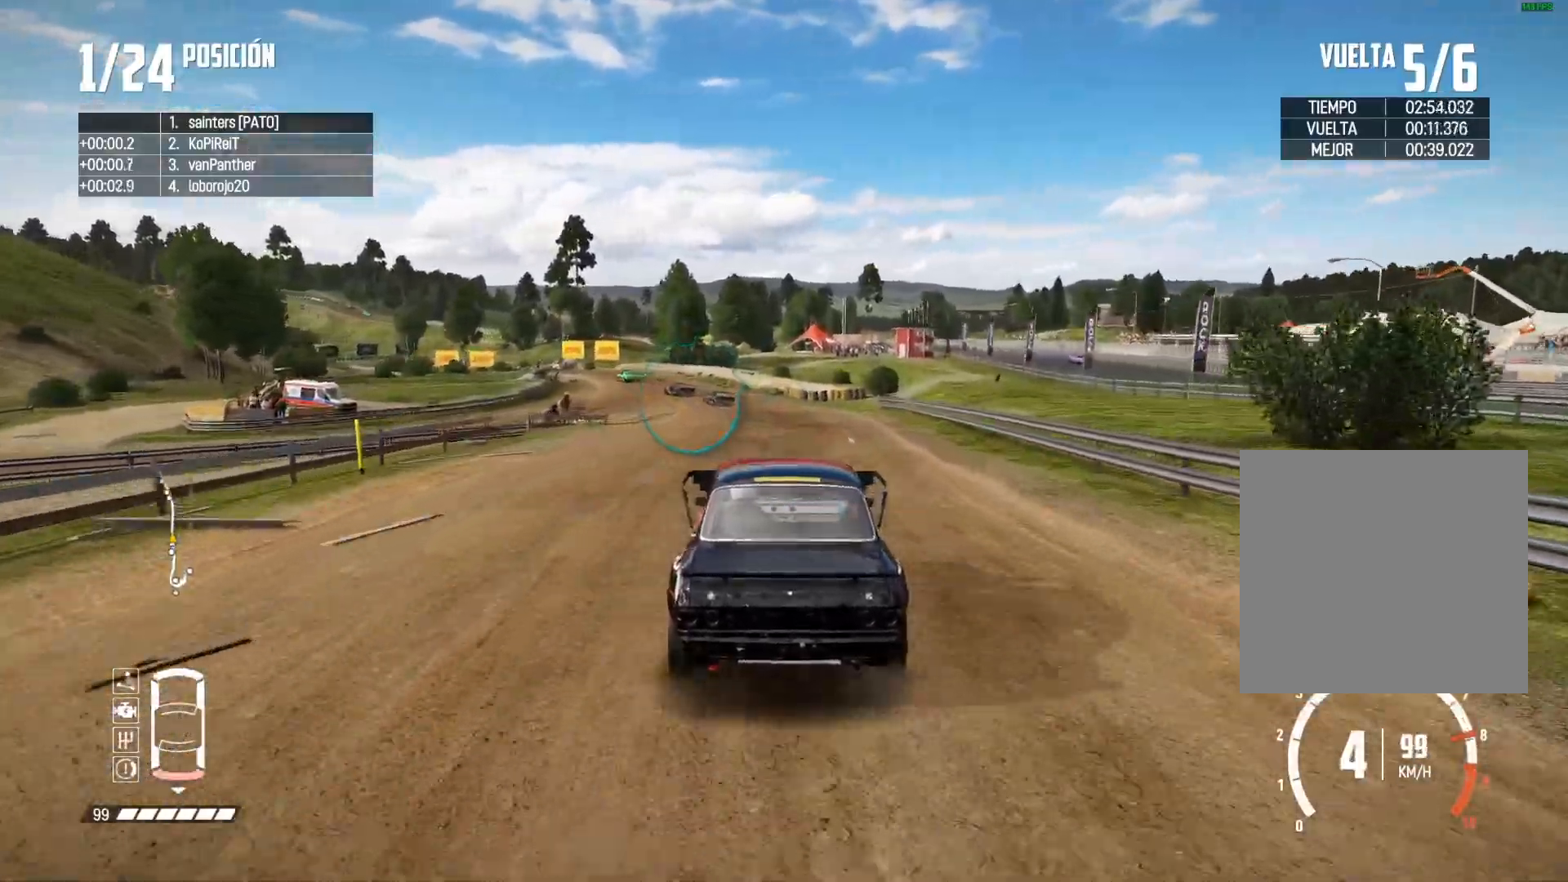
{"buttons": ["R2"], "left_stick": "left", "right_stick": "center", "events": [[150, "left_stick", "left"], [284, "left_stick", "center"], [417, "left_stick", "left"]]}
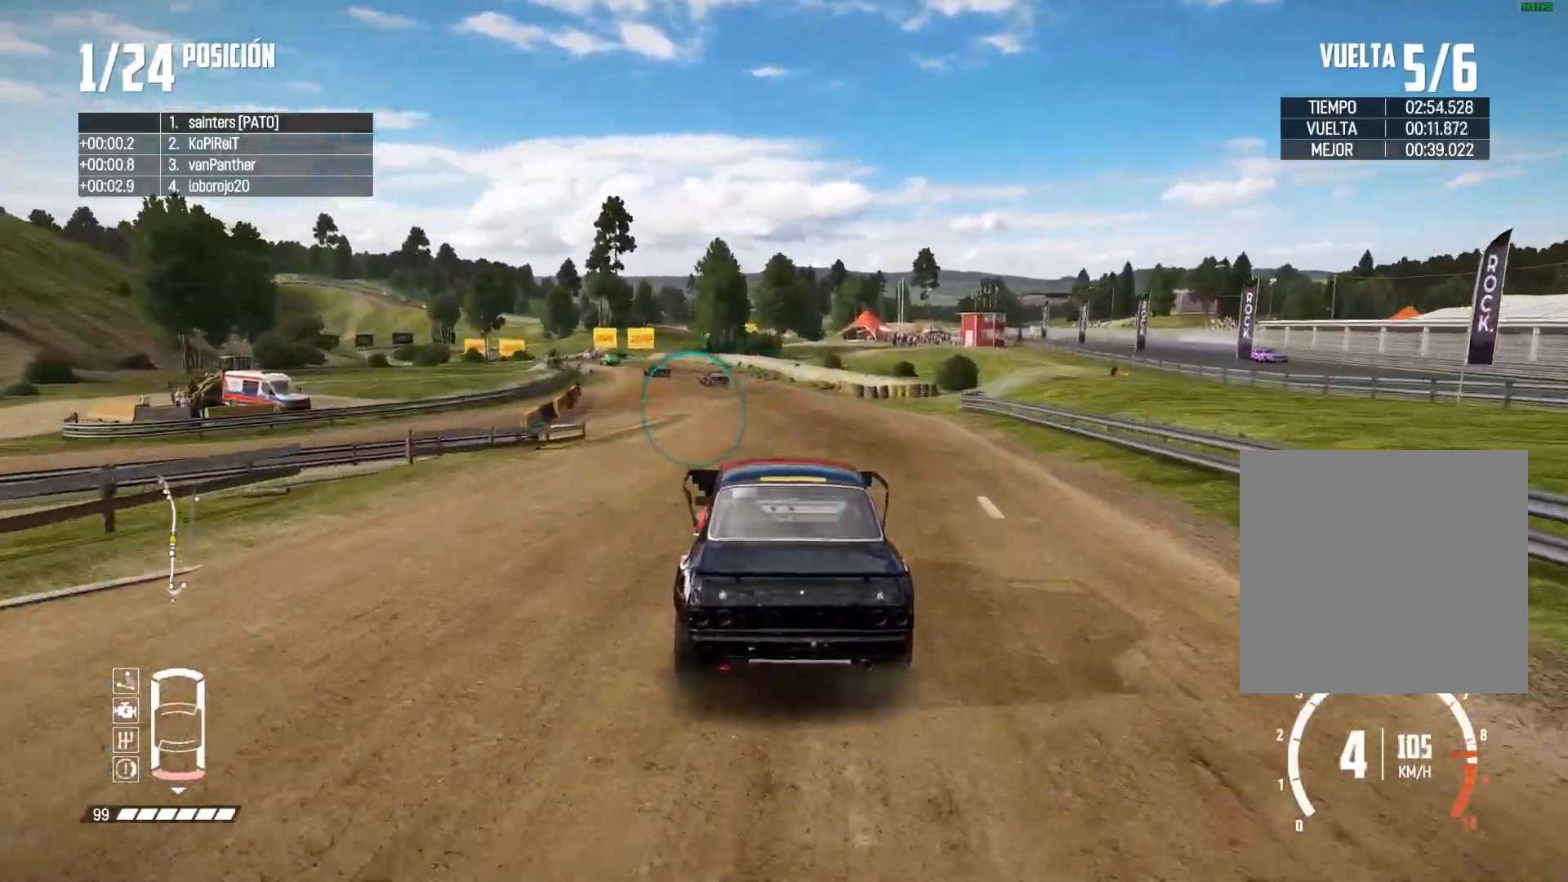
{"buttons": ["R2"], "left_stick": "center", "right_stick": "center", "events": [[83, "left_stick", "center"], [150, "left_stick", "left"], [267, "right_stick", "up"], [283, "left_stick", "center"], [367, "right_stick", "center"]]}
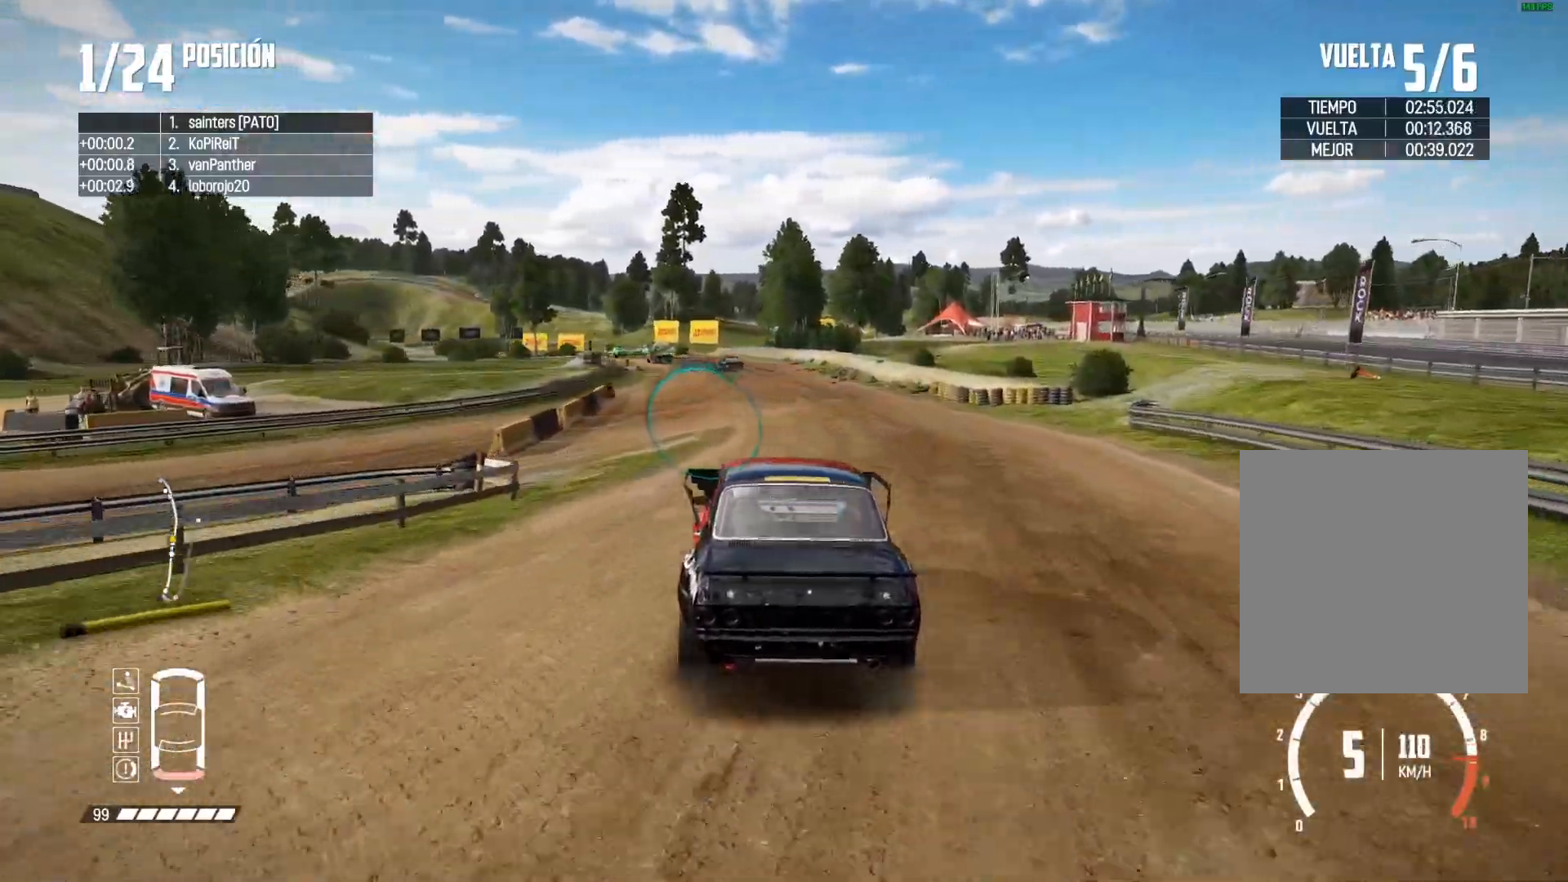
{"buttons": ["R2"], "left_stick": "center", "right_stick": "center", "events": [[351, "left_stick", "left"], [484, "left_stick", "center"]]}
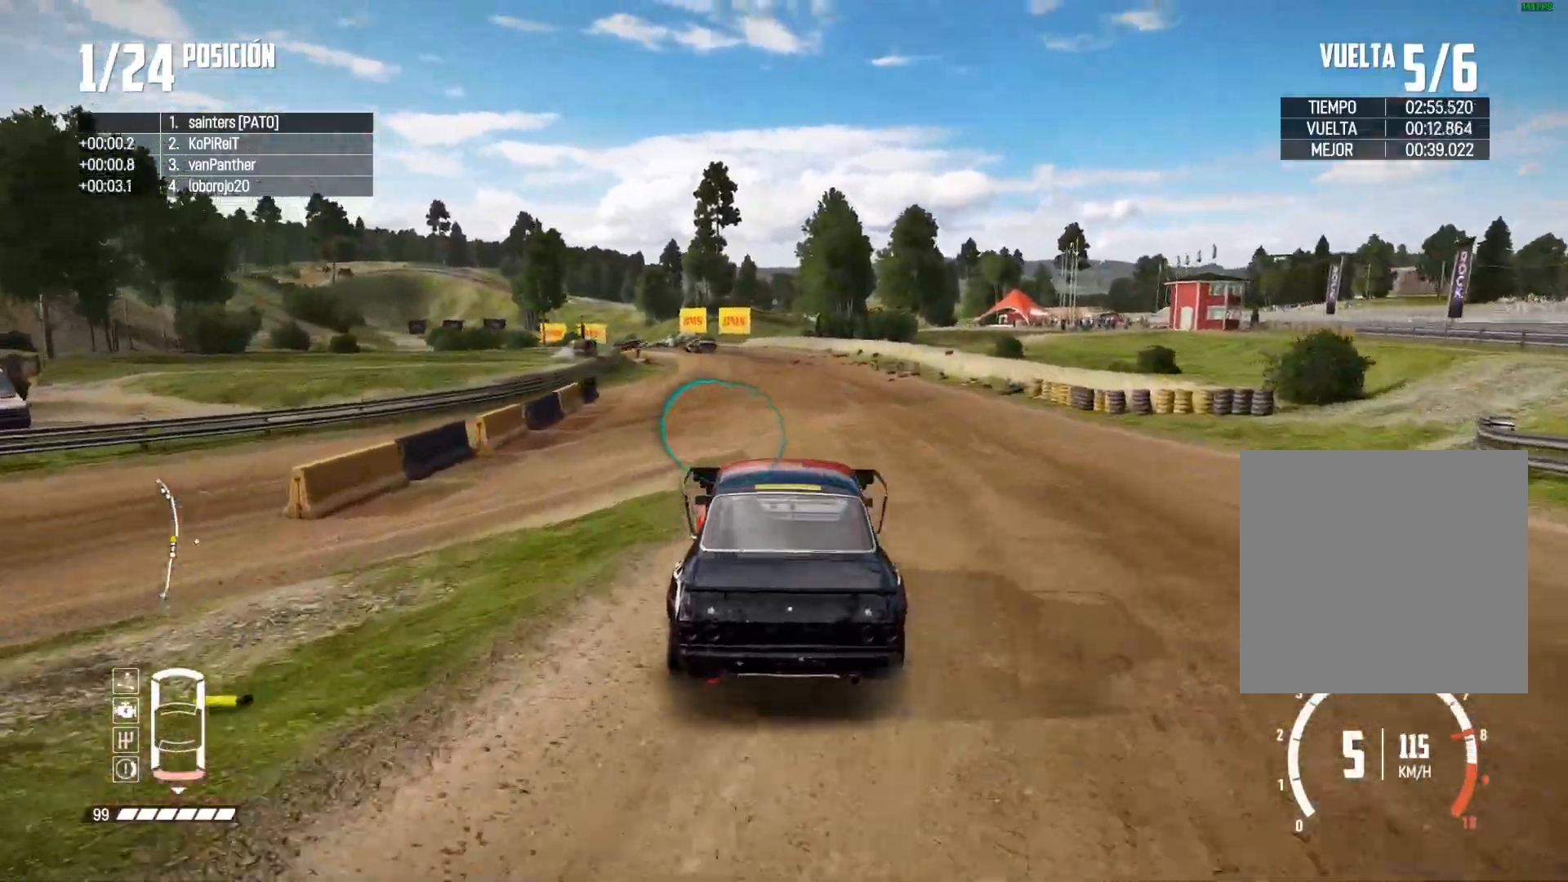
{"buttons": ["R2"], "left_stick": "left", "right_stick": "center", "events": [[250, "left_stick", "left"], [417, "left_stick", "center"], [483, "left_stick", "left"]]}